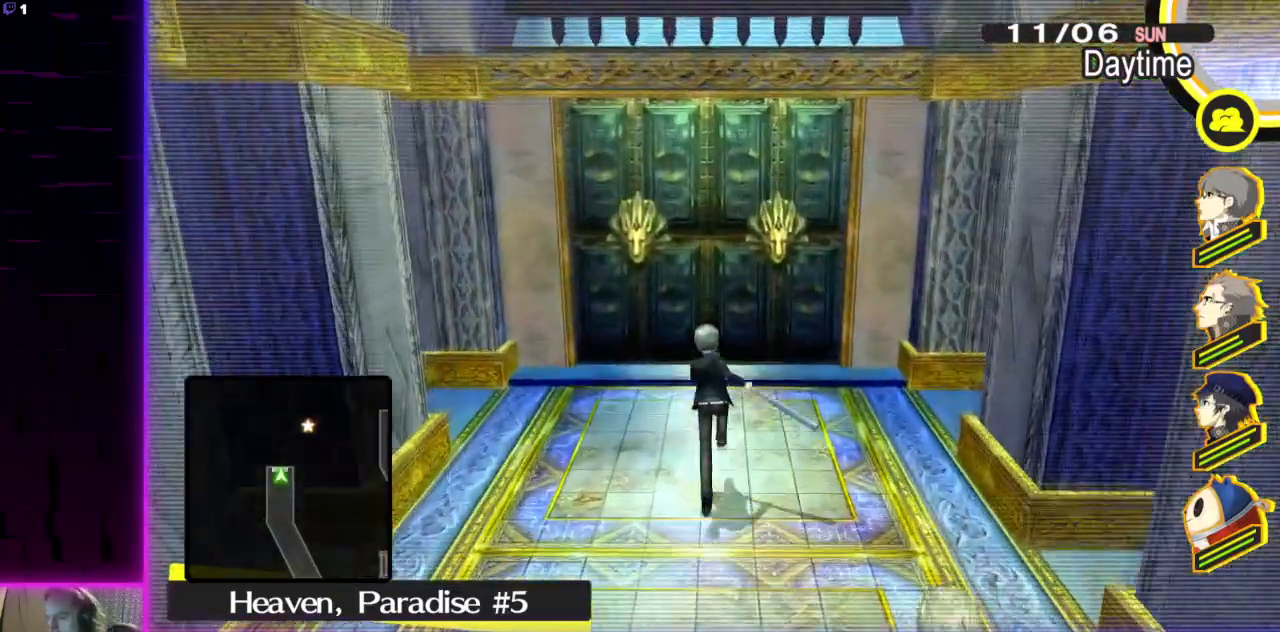
Gameplay with a controller (Xbox layout); each line is a JSON object with the inputs held at the frame after it. "events" lists button and stick changes between this image and that frame as [ms after this image, input, new state], when the widget could be followed in between.
{"buttons": [], "left_stick": "up", "right_stick": "center", "events": [[66, "A", "down"], [166, "A", "up"]]}
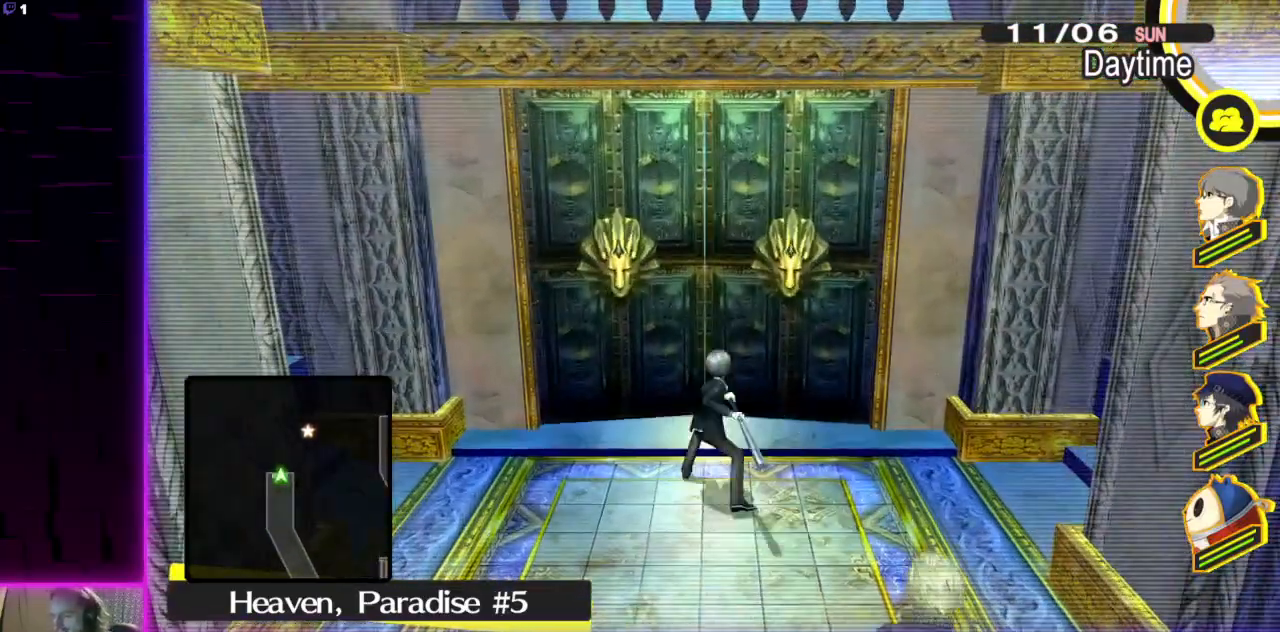
{"buttons": [], "left_stick": "up", "right_stick": "center", "events": []}
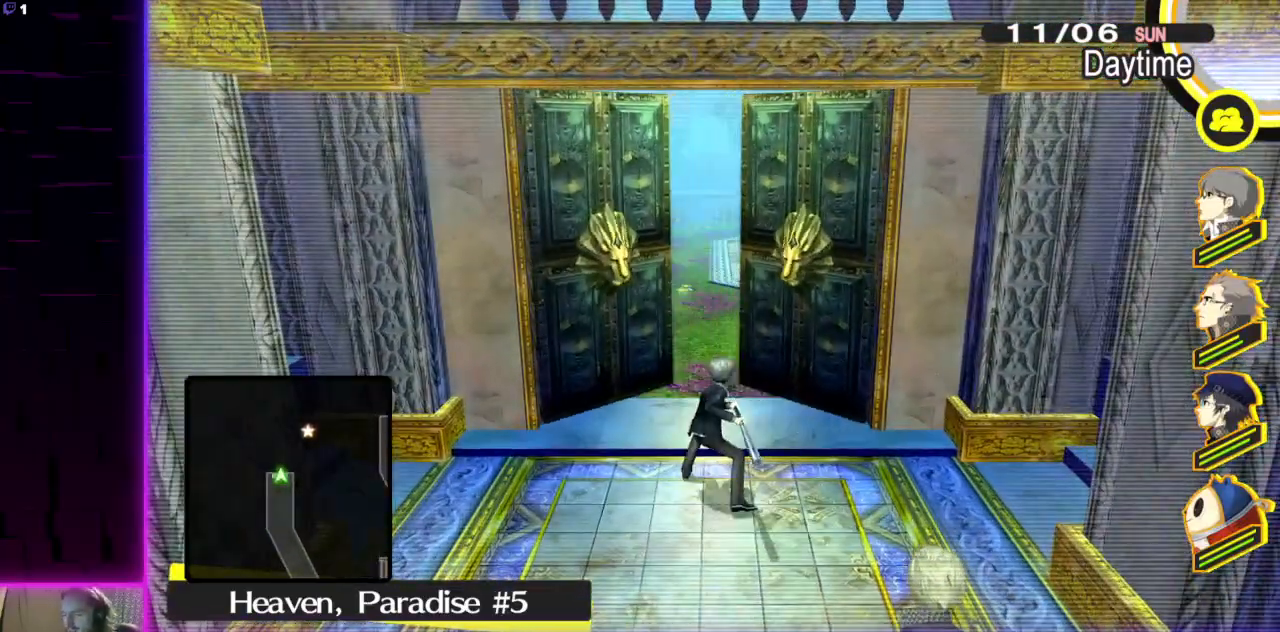
{"buttons": [], "left_stick": "up", "right_stick": "right", "events": [[434, "right_stick", "right"]]}
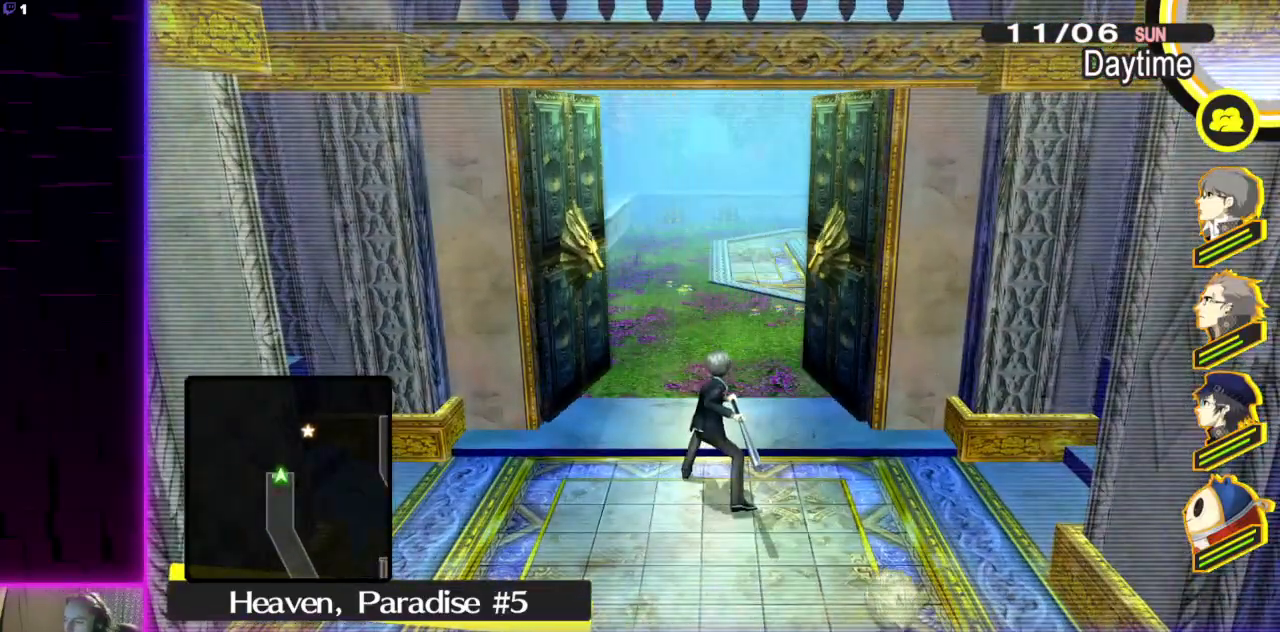
{"buttons": [], "left_stick": "up", "right_stick": "right", "events": [[67, "right_stick", "center"], [400, "right_stick", "right"]]}
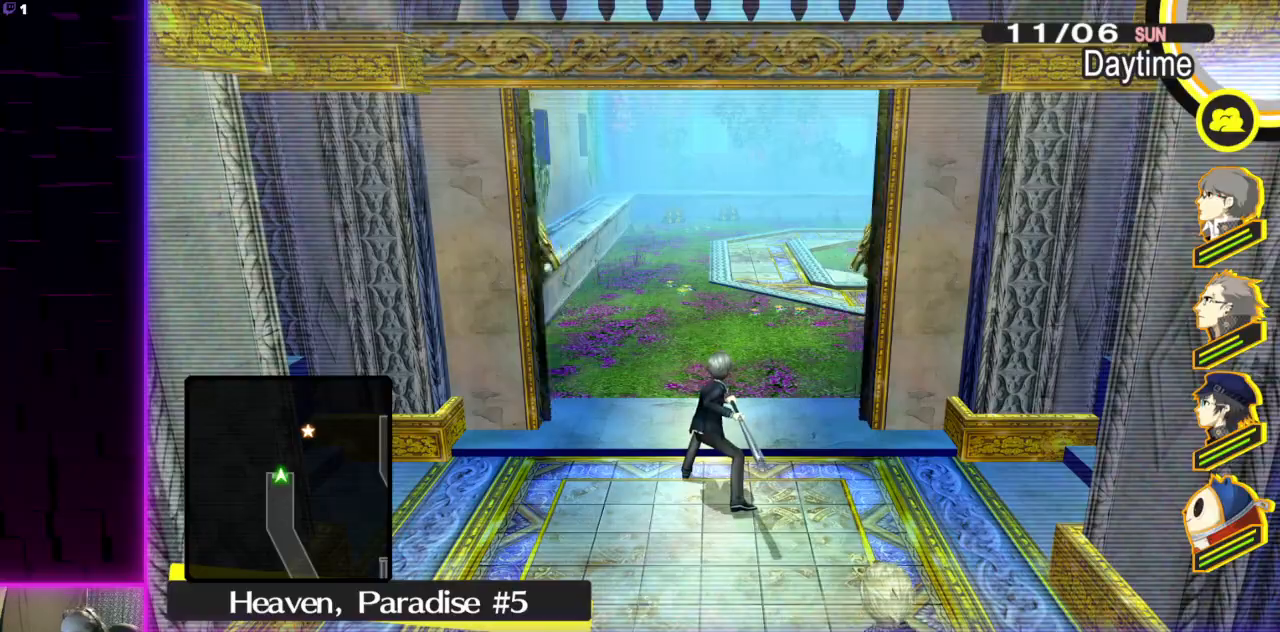
{"buttons": [], "left_stick": "up", "right_stick": "down-right", "events": [[33, "right_stick", "center"], [166, "right_stick", "right"], [333, "right_stick", "center"], [467, "right_stick", "down-right"]]}
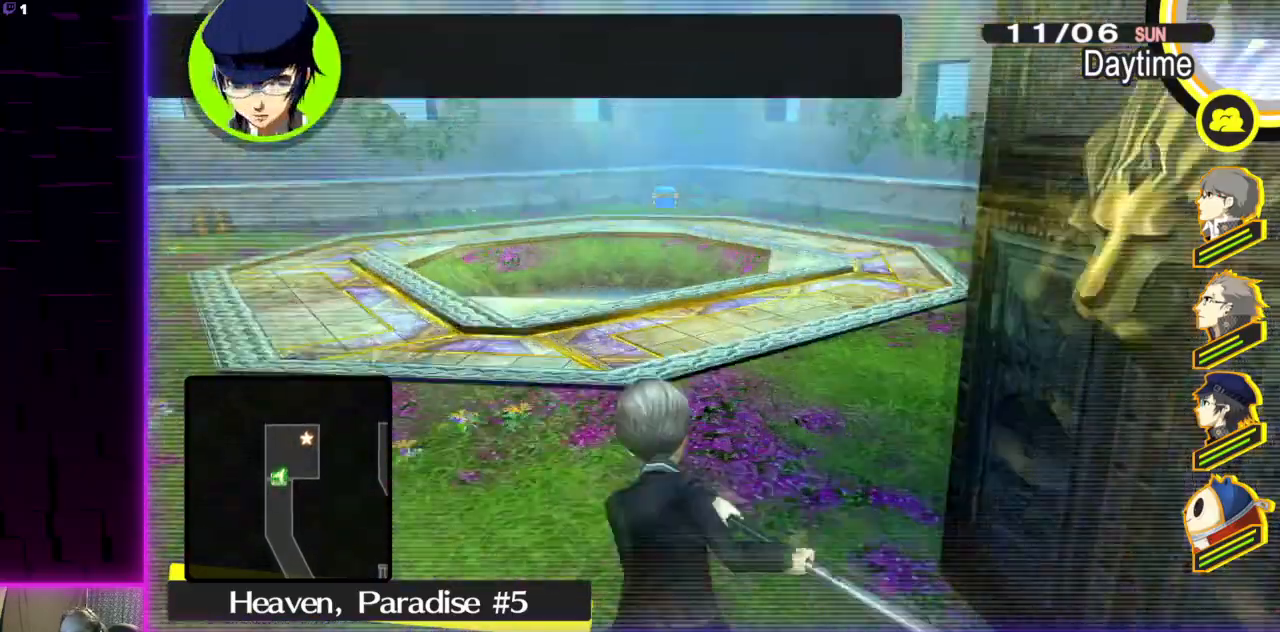
{"buttons": [], "left_stick": "up", "right_stick": "center", "events": [[33, "right_stick", "center"]]}
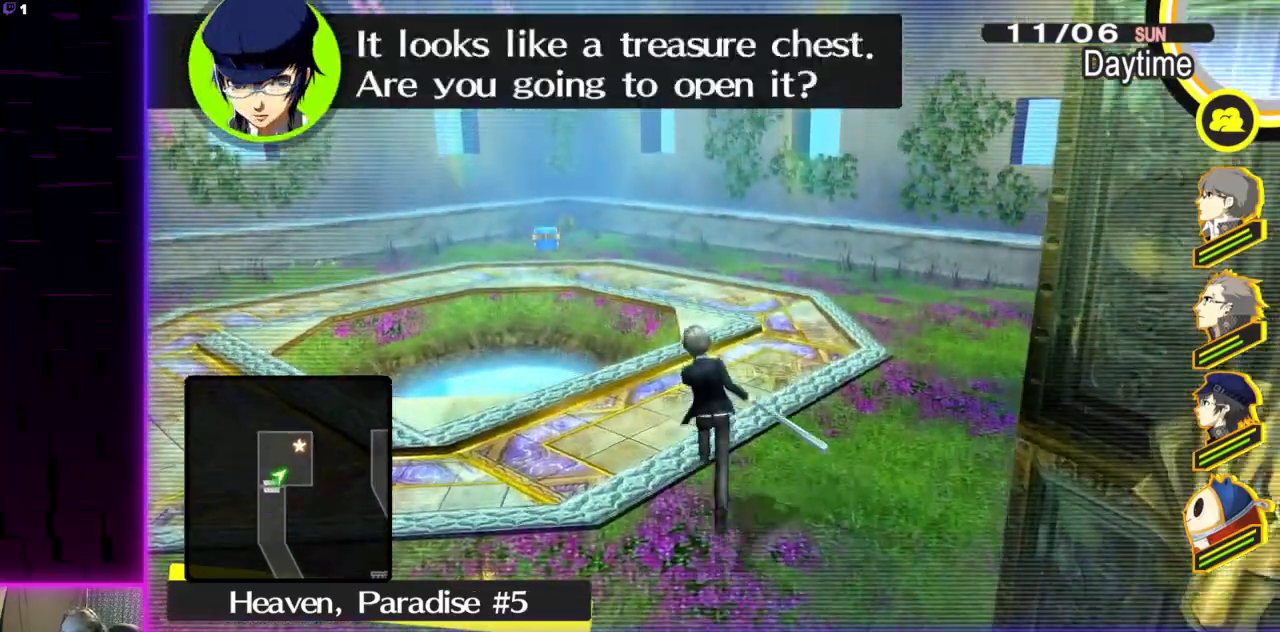
{"buttons": [], "left_stick": "up", "right_stick": "center", "events": []}
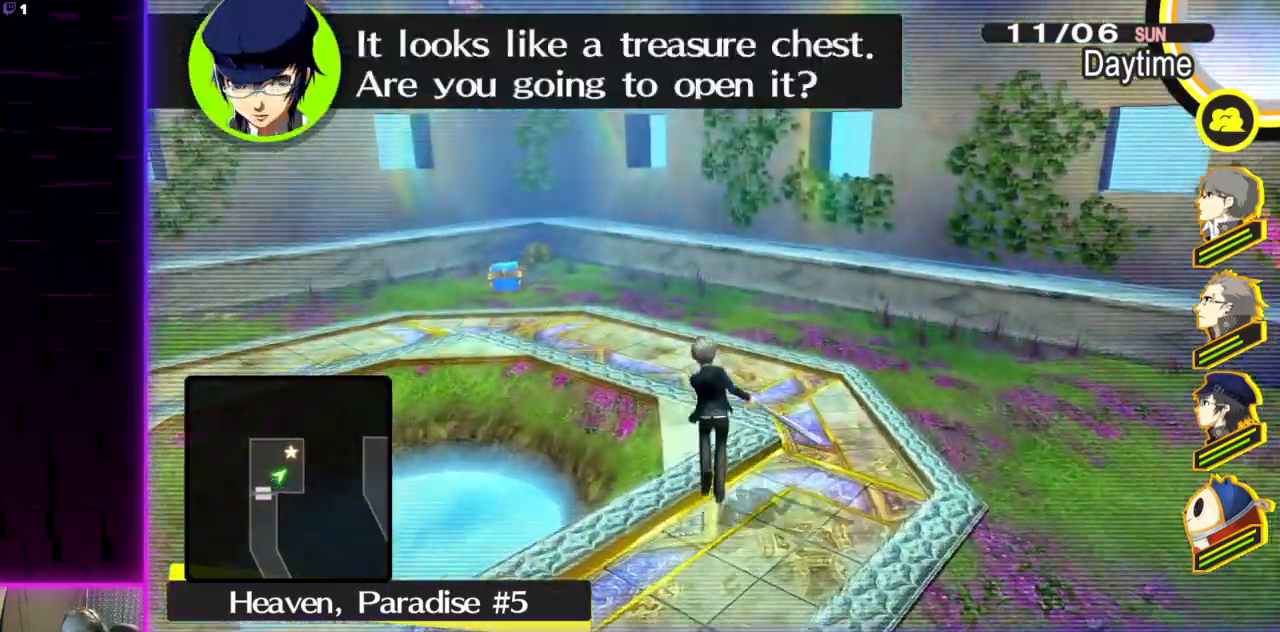
{"buttons": [], "left_stick": "up-left", "right_stick": "center", "events": [[100, "left_stick", "up-left"]]}
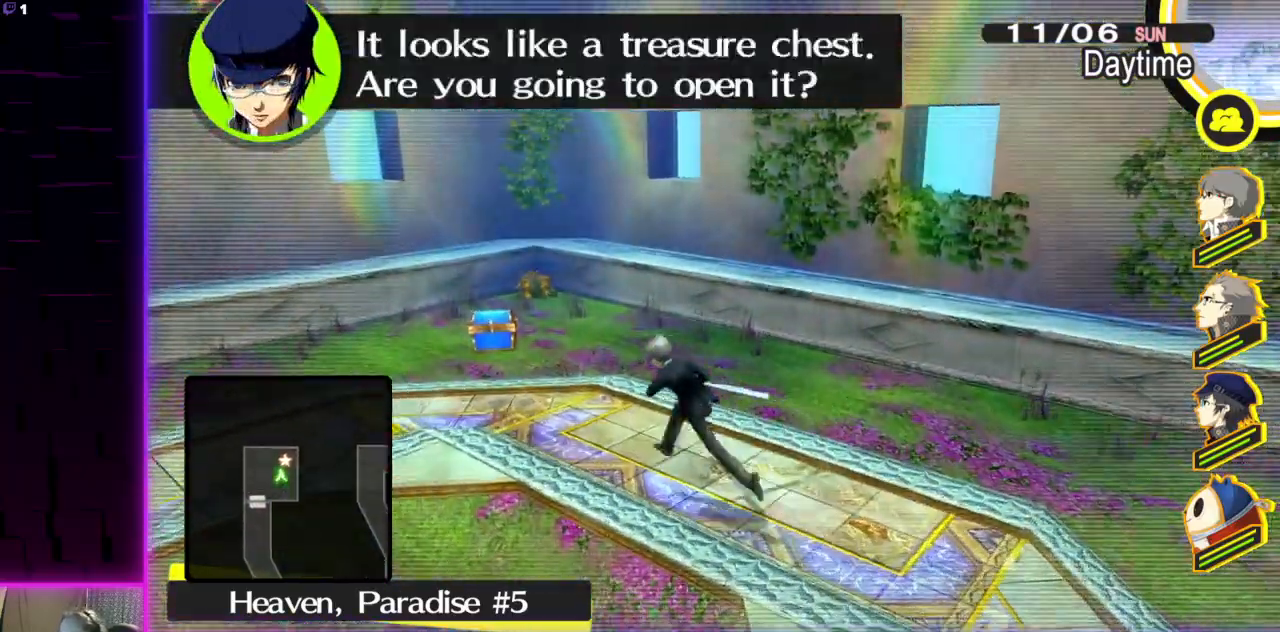
{"buttons": [], "left_stick": "up", "right_stick": "center", "events": [[200, "left_stick", "up"], [300, "A", "down"], [433, "A", "up"]]}
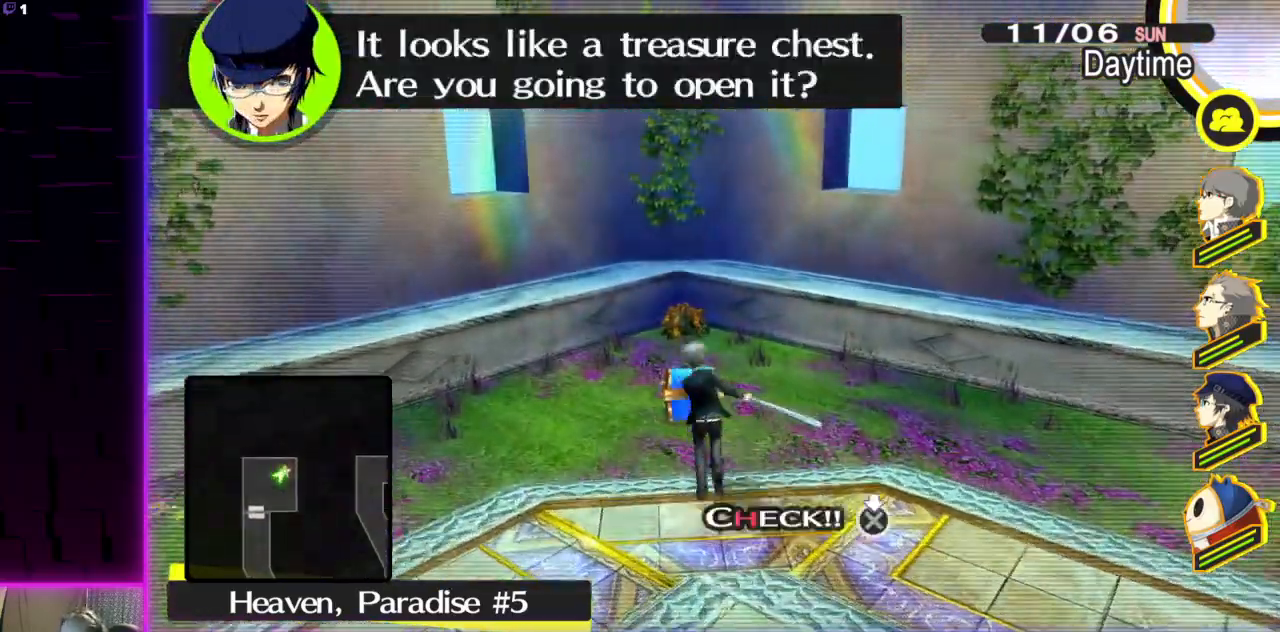
{"buttons": [], "left_stick": "center", "right_stick": "center", "events": [[33, "left_stick", "center"], [133, "right_stick", "down-right"], [334, "right_stick", "center"]]}
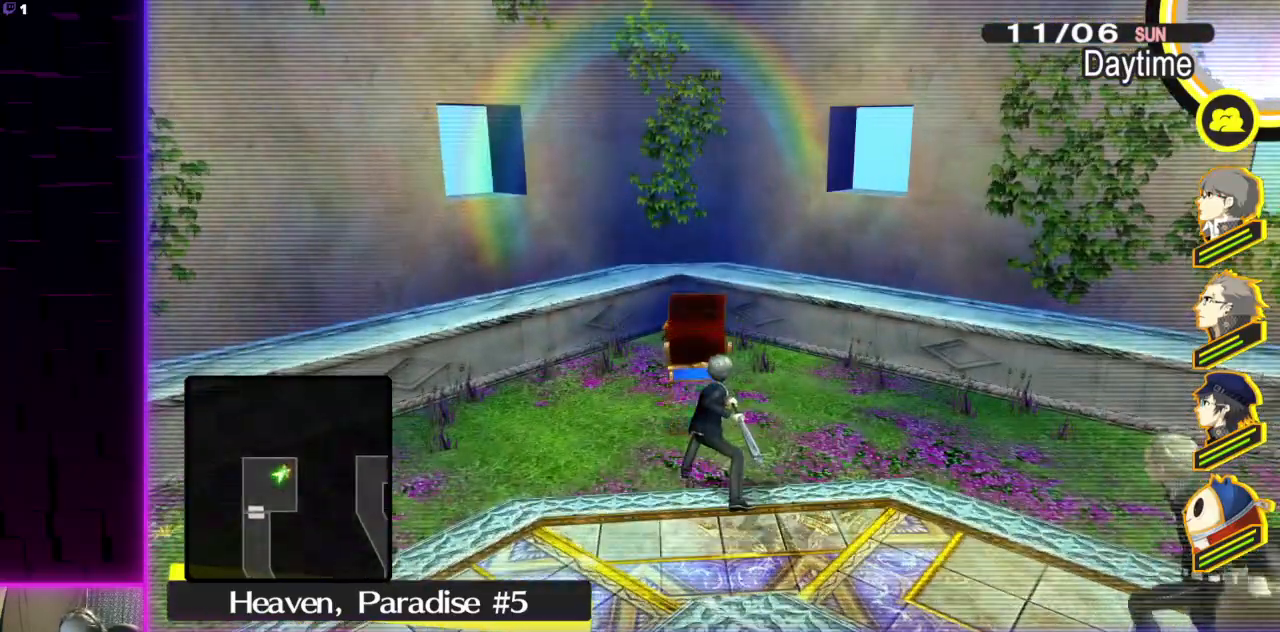
{"buttons": [], "left_stick": "center", "right_stick": "center", "events": []}
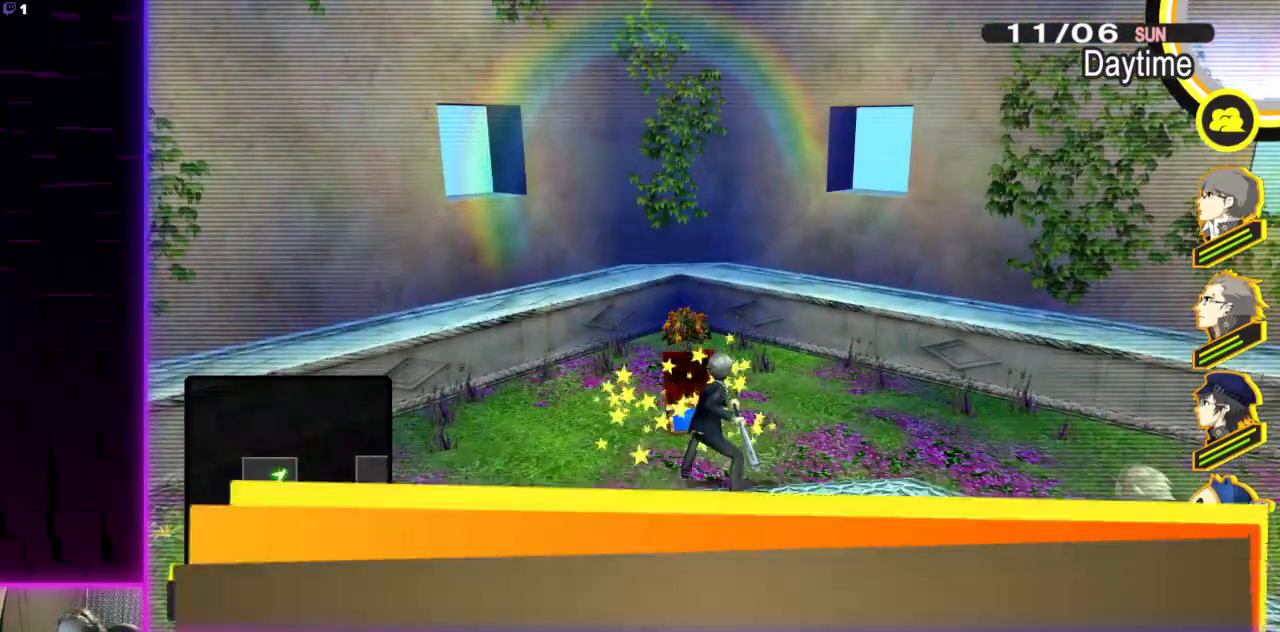
{"buttons": [], "left_stick": "center", "right_stick": "down-right", "events": [[200, "A", "down"], [300, "A", "up"], [467, "right_stick", "down-right"]]}
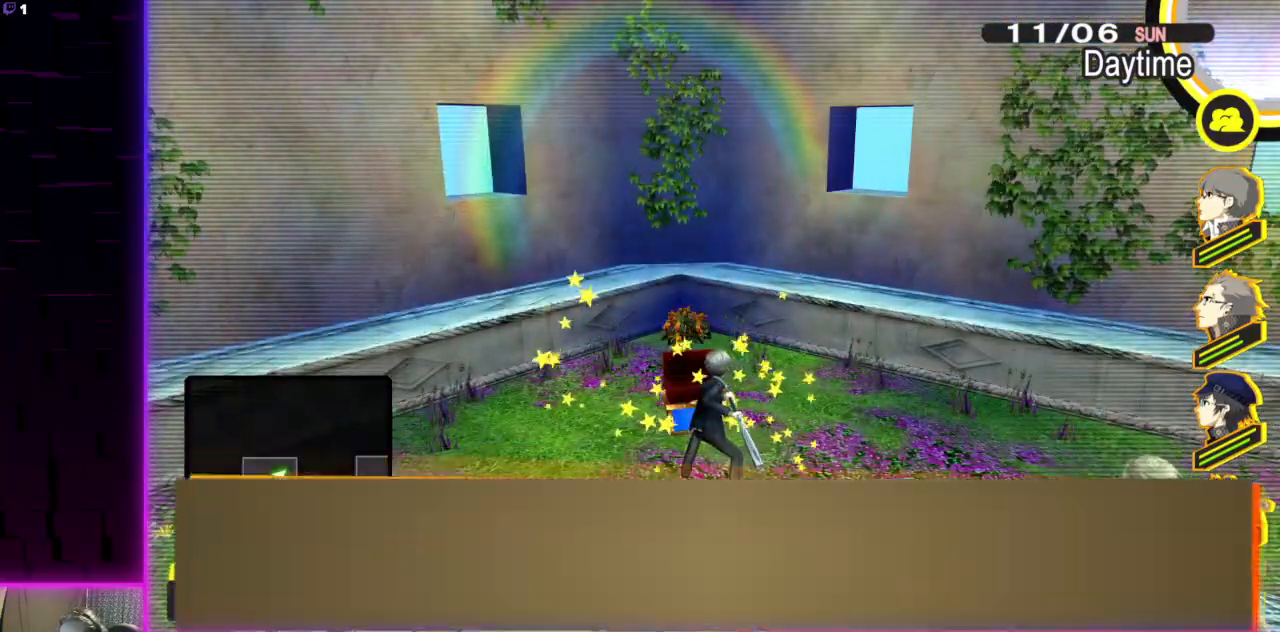
{"buttons": [], "left_stick": "center", "right_stick": "center", "events": [[166, "right_stick", "center"]]}
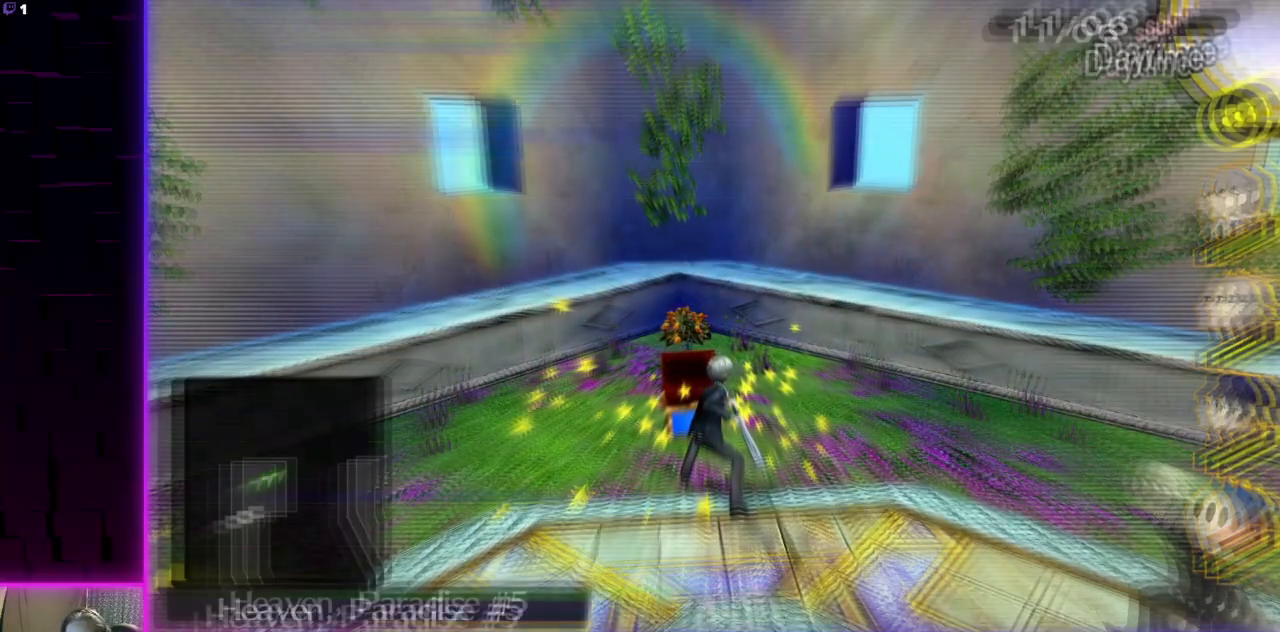
{"buttons": [], "left_stick": "center", "right_stick": "center", "events": []}
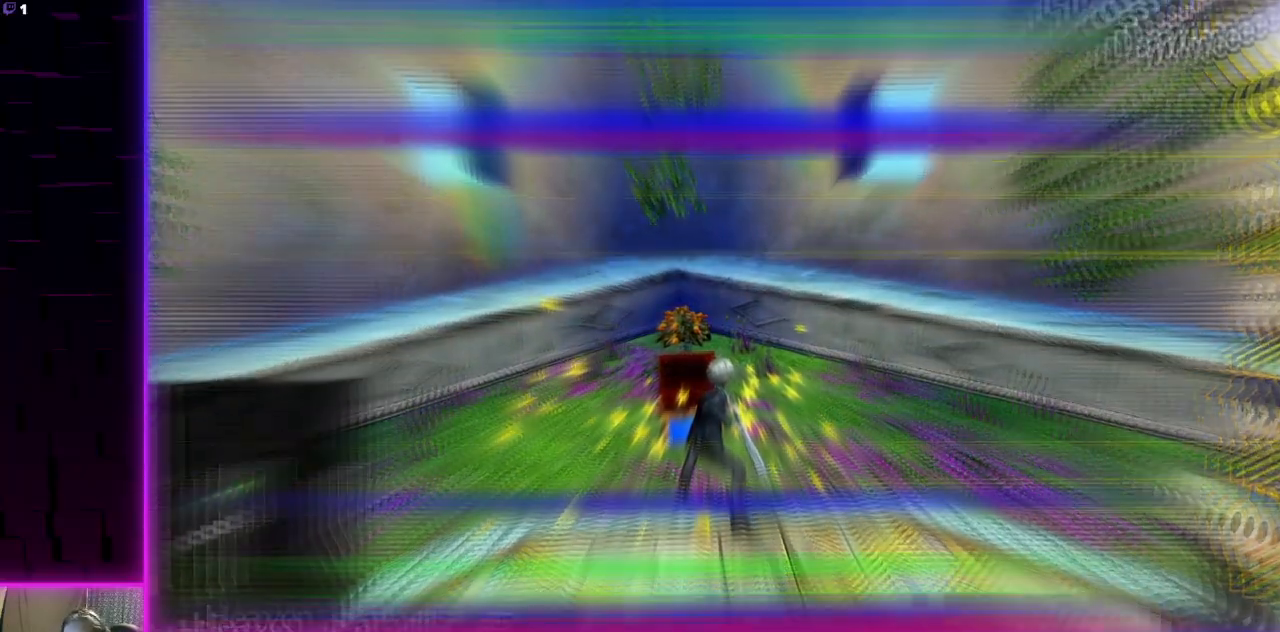
{"buttons": [], "left_stick": "center", "right_stick": "center", "events": []}
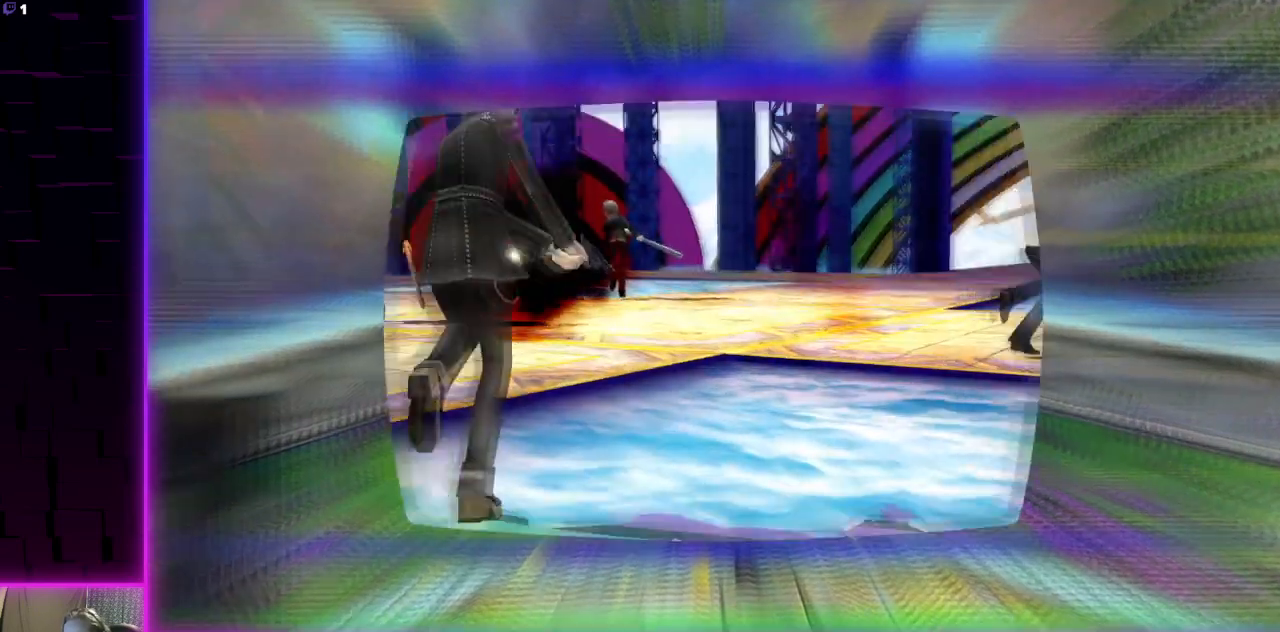
{"buttons": [], "left_stick": "center", "right_stick": "center", "events": []}
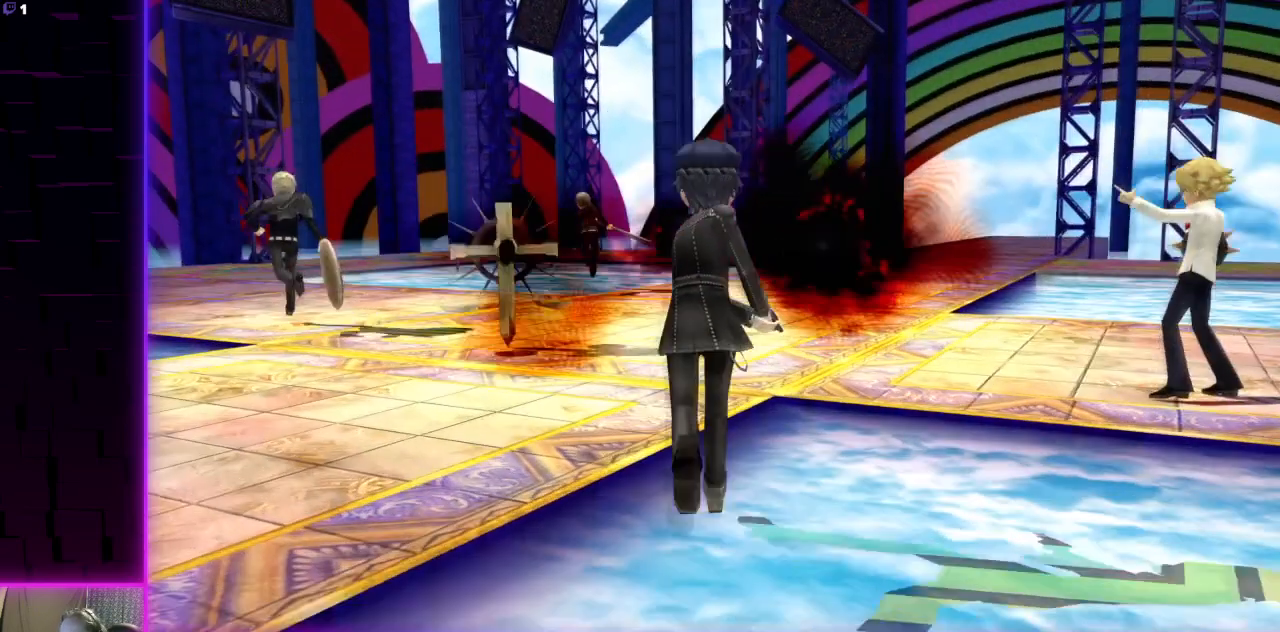
{"buttons": [], "left_stick": "center", "right_stick": "center", "events": []}
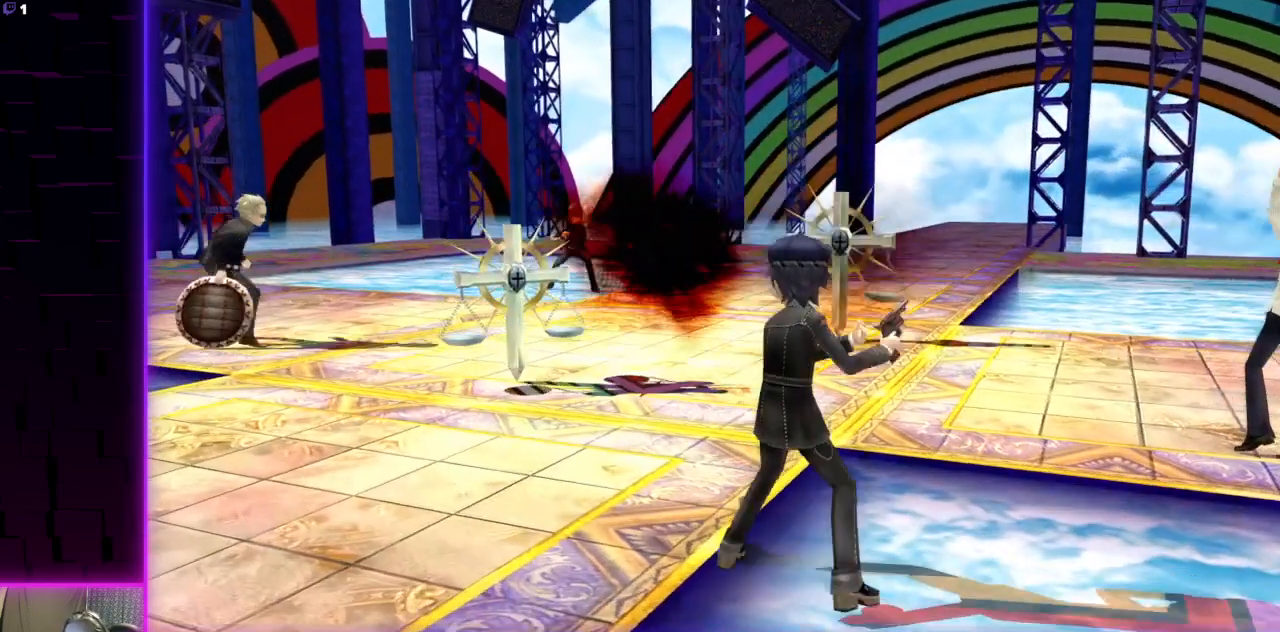
{"buttons": [], "left_stick": "center", "right_stick": "center", "events": []}
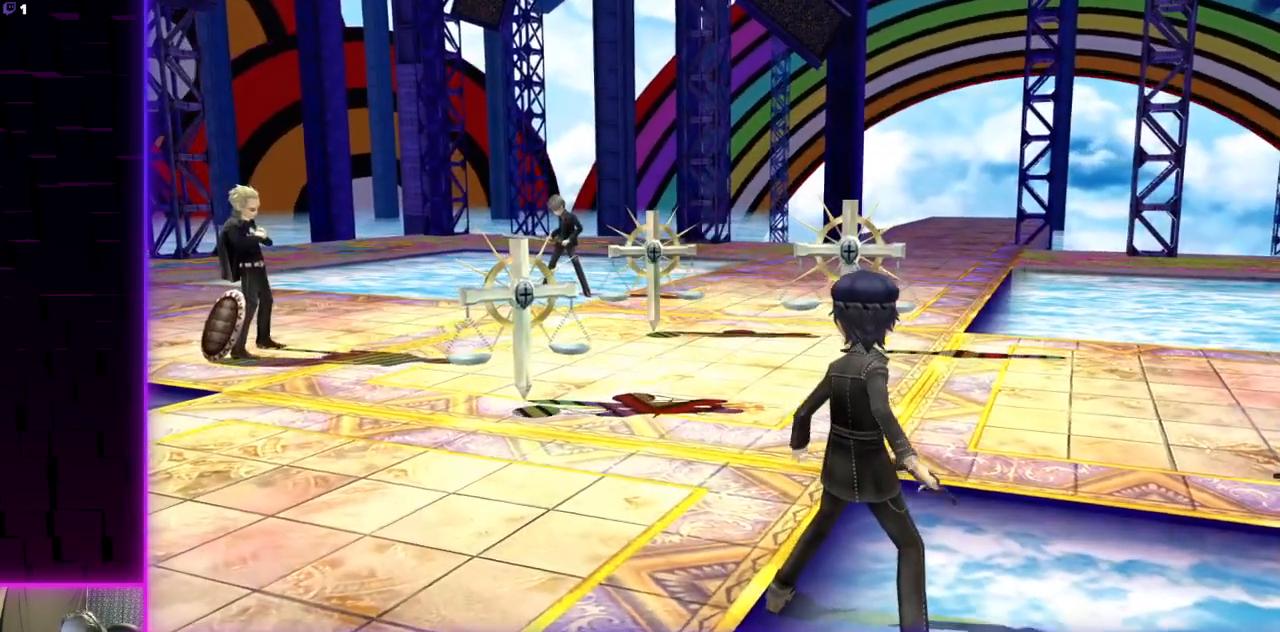
{"buttons": [], "left_stick": "center", "right_stick": "center", "events": []}
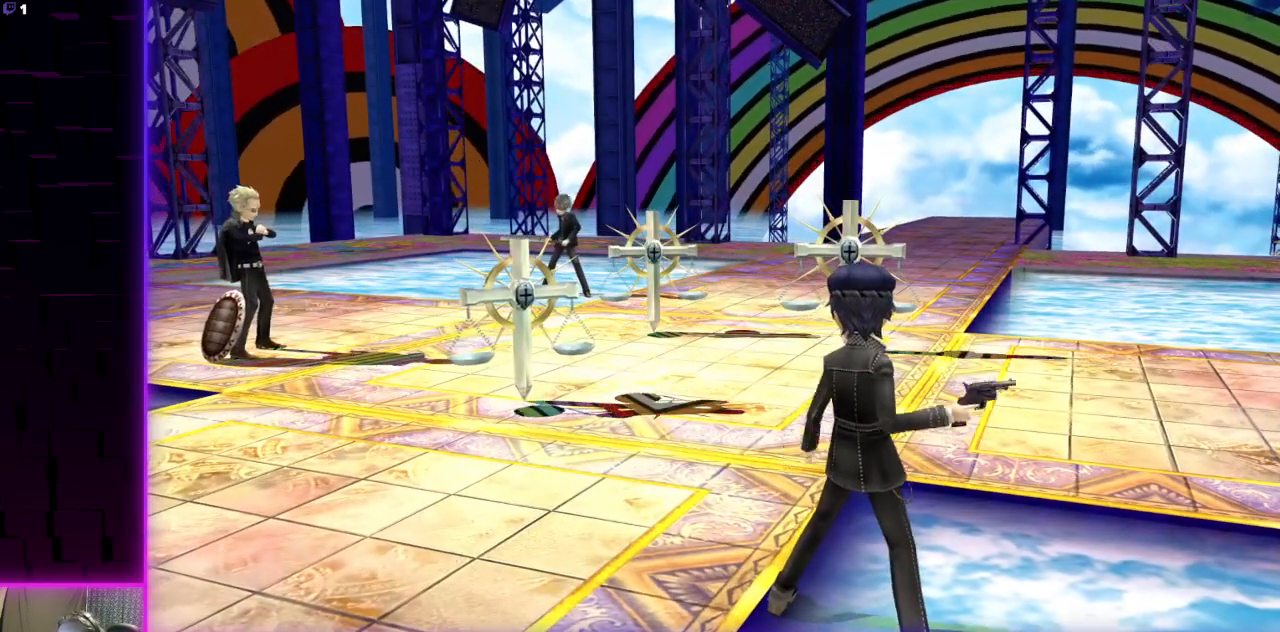
{"buttons": [], "left_stick": "center", "right_stick": "center", "events": []}
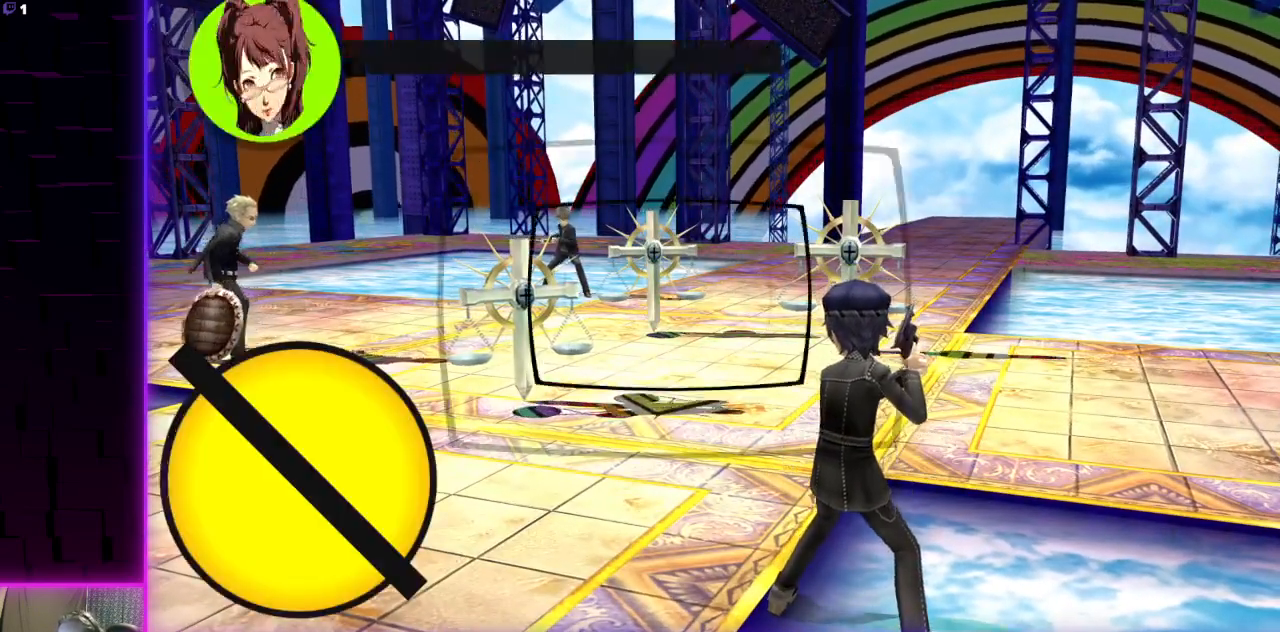
{"buttons": [], "left_stick": "center", "right_stick": "center", "events": []}
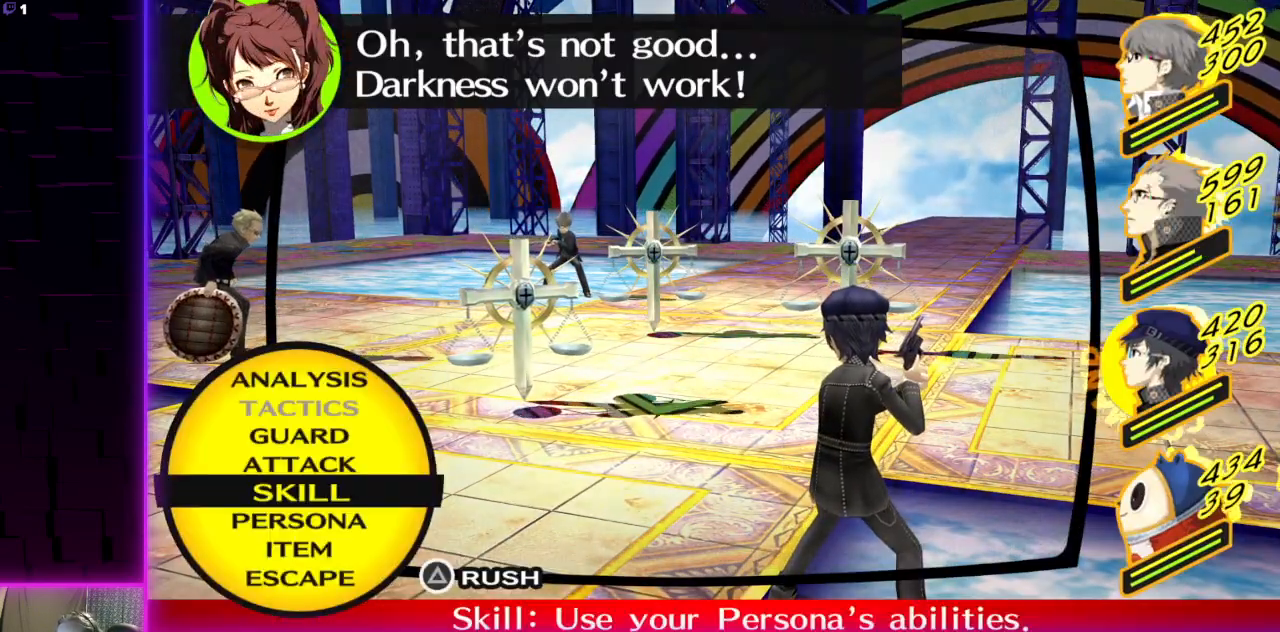
{"buttons": [], "left_stick": "center", "right_stick": "center", "events": [[300, "A", "down"], [400, "A", "up"]]}
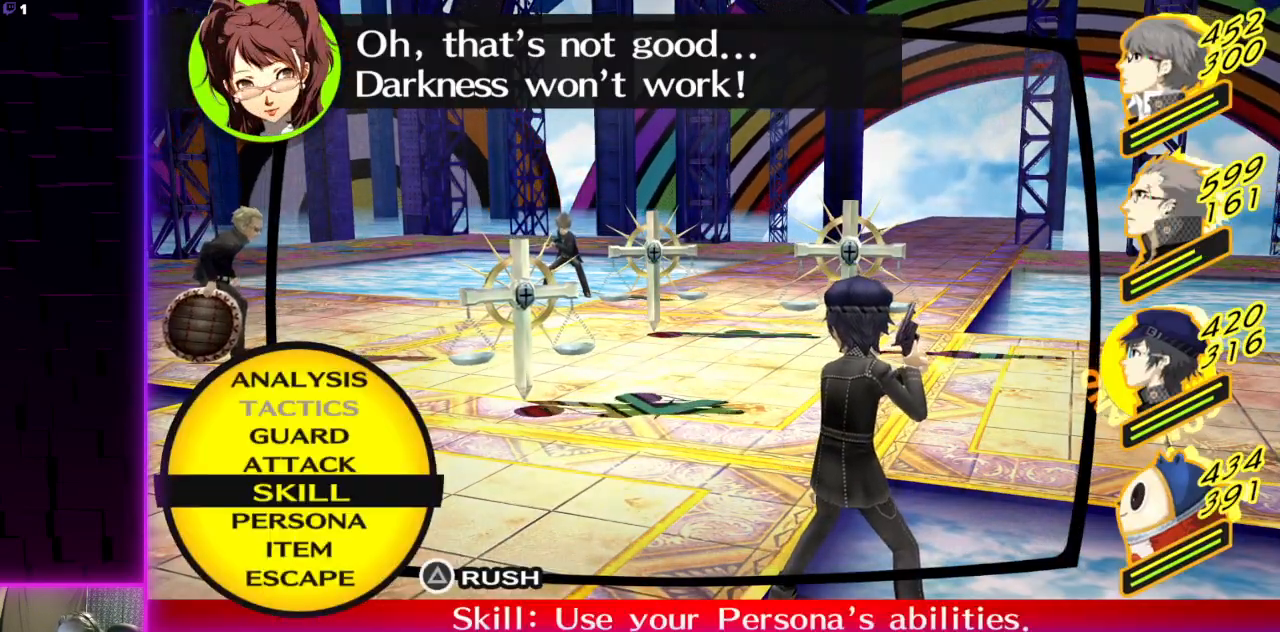
{"buttons": ["DPAD_DOWN"], "left_stick": "center", "right_stick": "center", "events": [[468, "DPAD_DOWN", "down"]]}
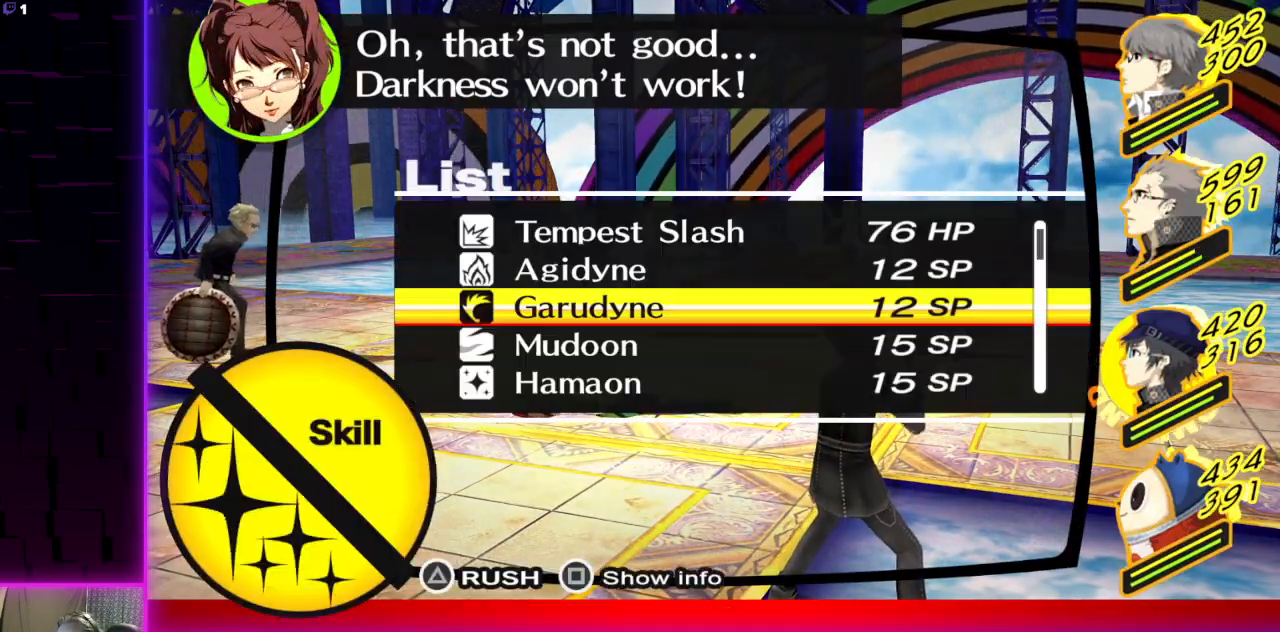
{"buttons": ["A"], "left_stick": "center", "right_stick": "center", "events": [[100, "DPAD_DOWN", "up"], [267, "DPAD_DOWN", "down"], [367, "DPAD_DOWN", "up"], [467, "A", "down"]]}
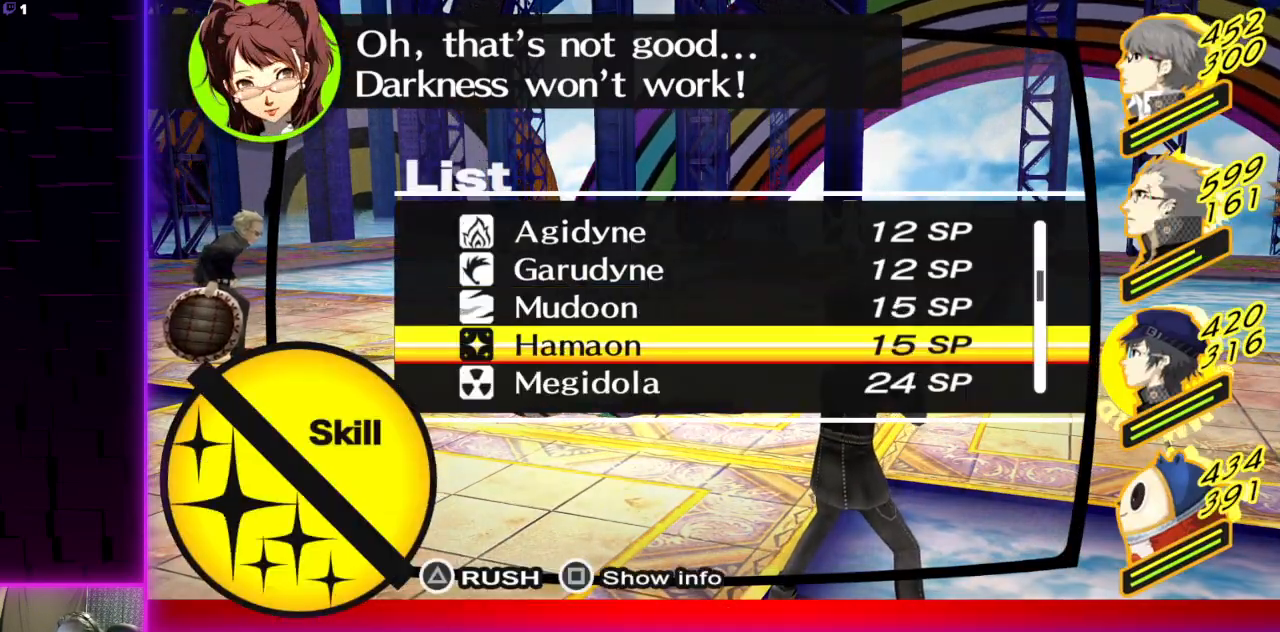
{"buttons": ["A"], "left_stick": "center", "right_stick": "center", "events": [[33, "A", "up"], [433, "A", "down"]]}
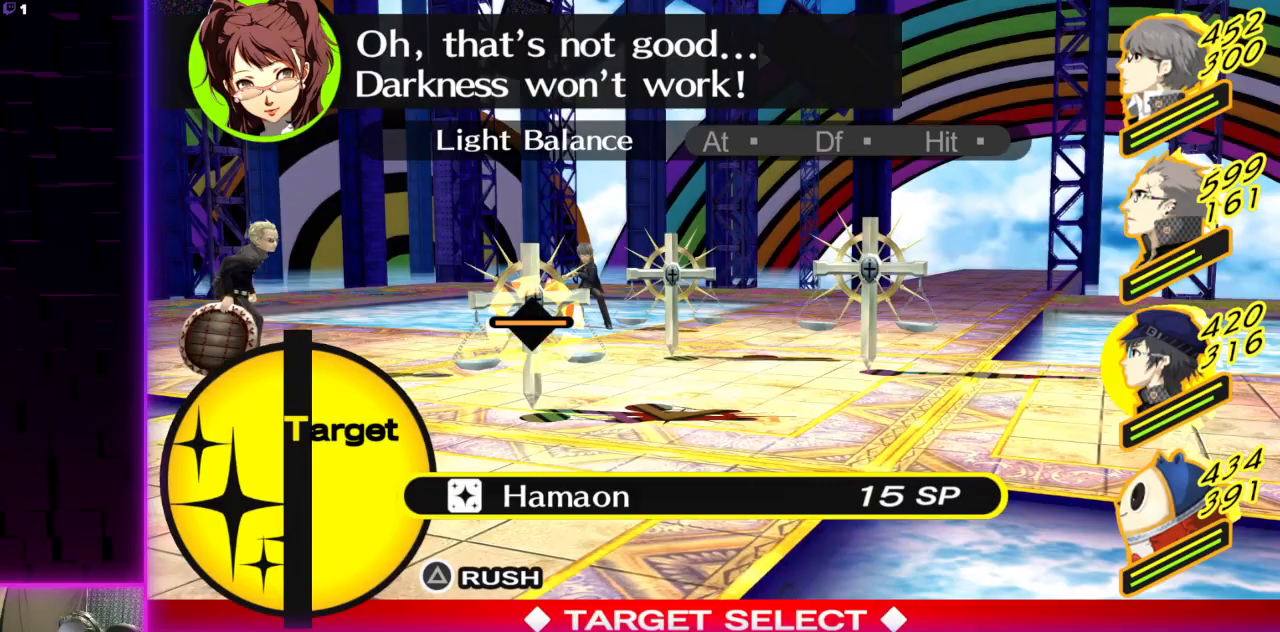
{"buttons": [], "left_stick": "center", "right_stick": "center", "events": [[33, "A", "up"]]}